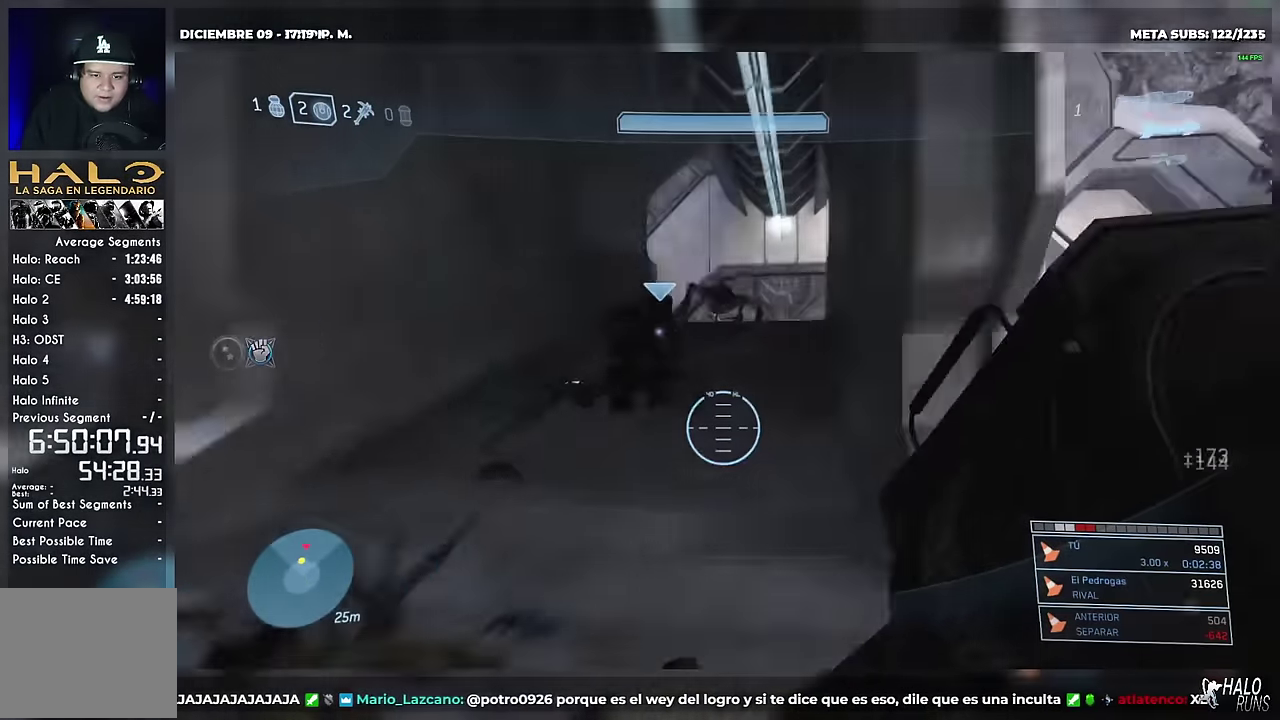
Gameplay with a controller (Xbox layout); each line is a JSON object with the inputs held at the frame after it. Not read: A DPAD_LEFT DPAD_RIGHT DPAD_UP HOME L1 L2 L3 R3 SELECT START X Y keyboard_mouse left_stick right_stick.
{"buttons": []}
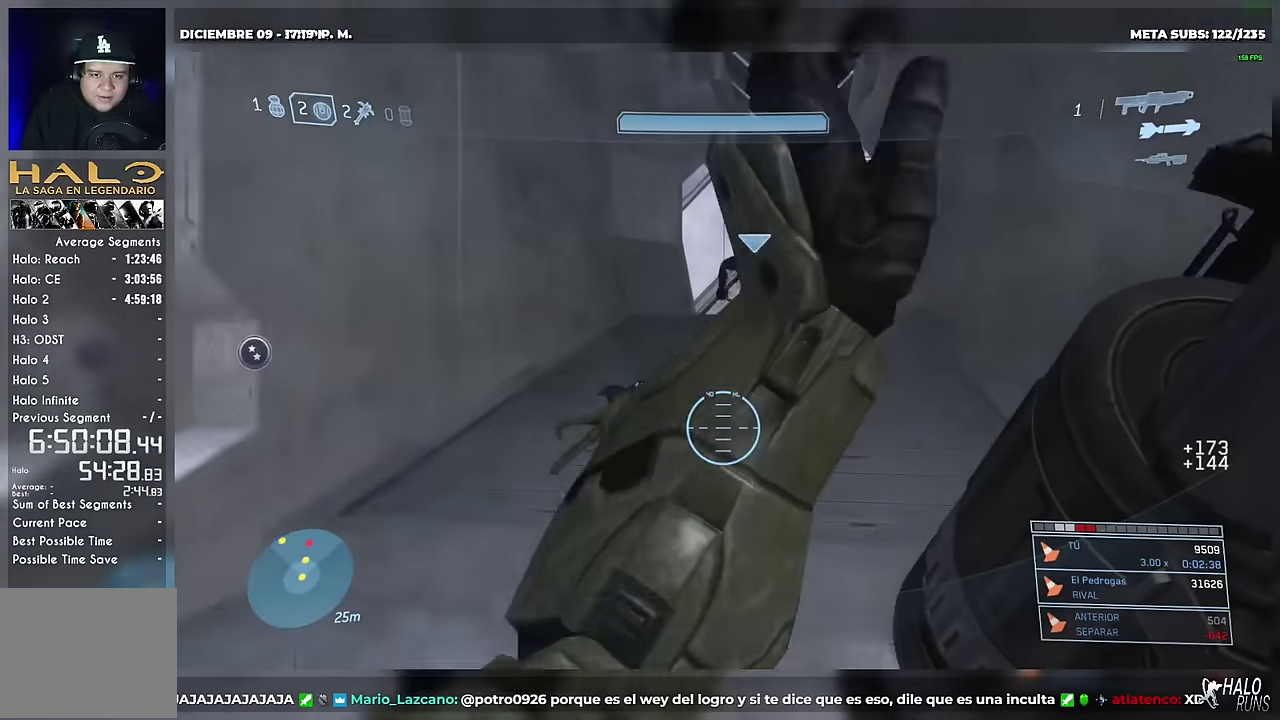
{"buttons": []}
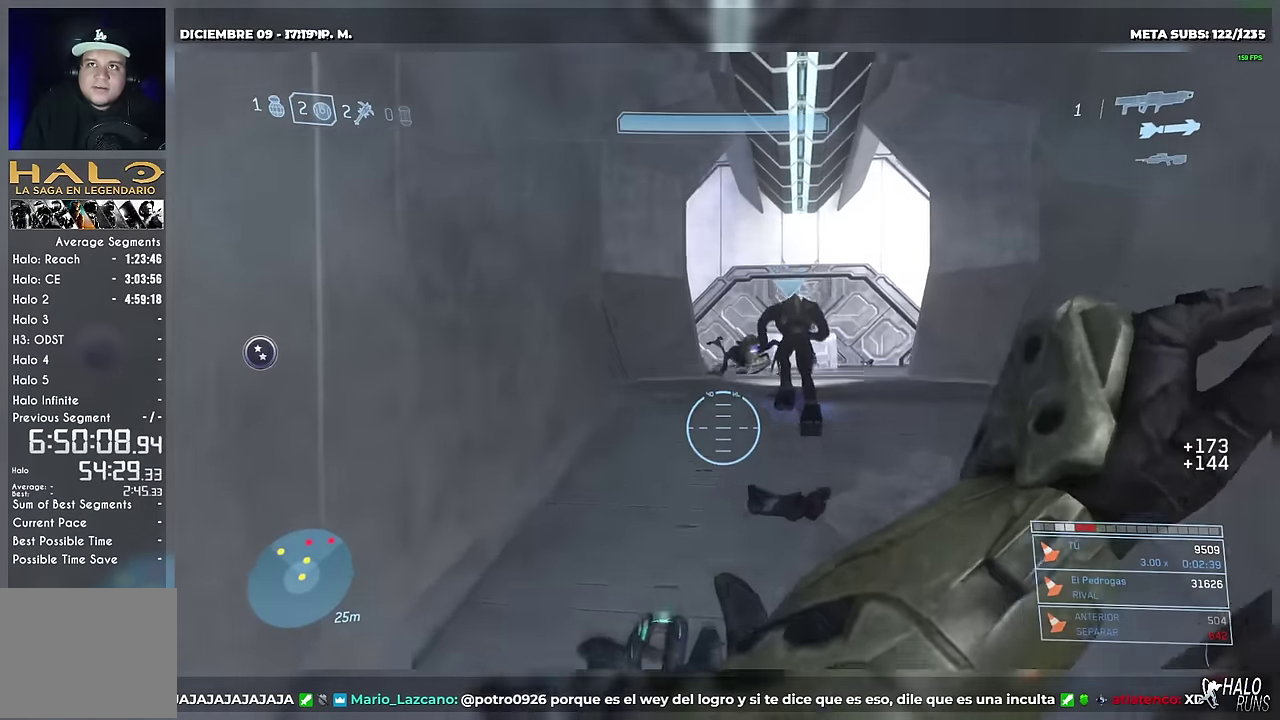
{"buttons": []}
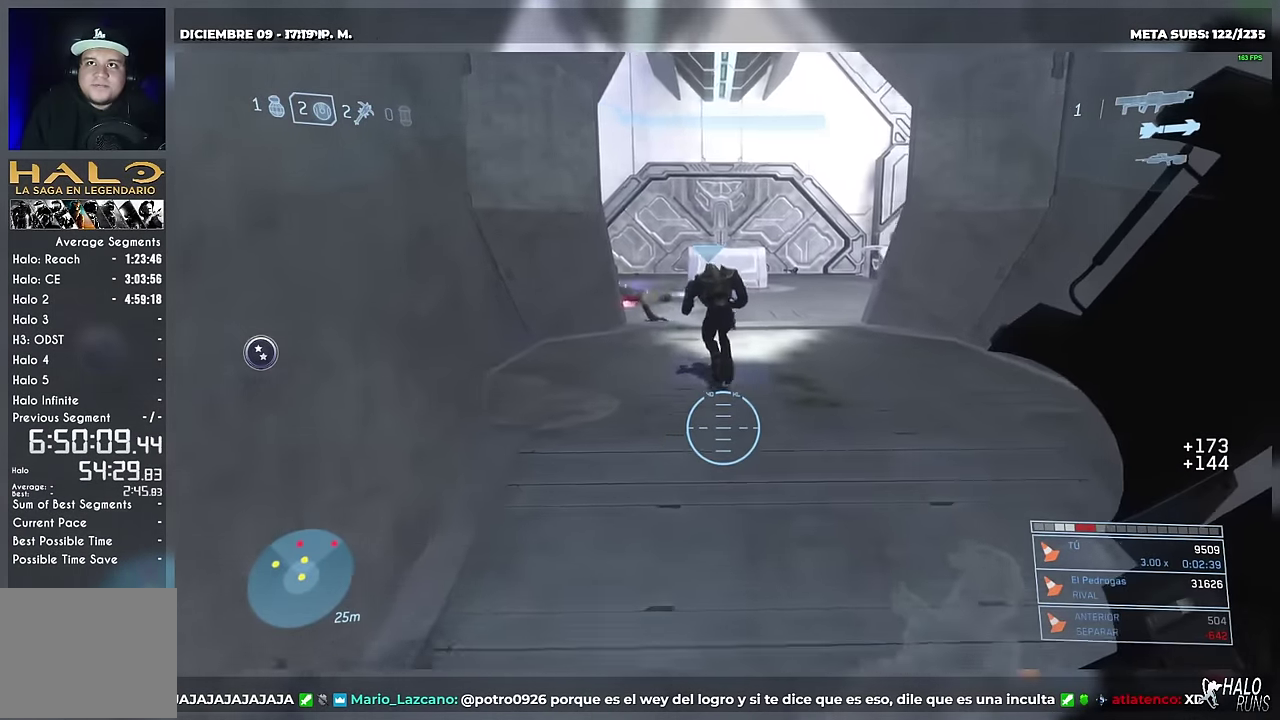
{"buttons": []}
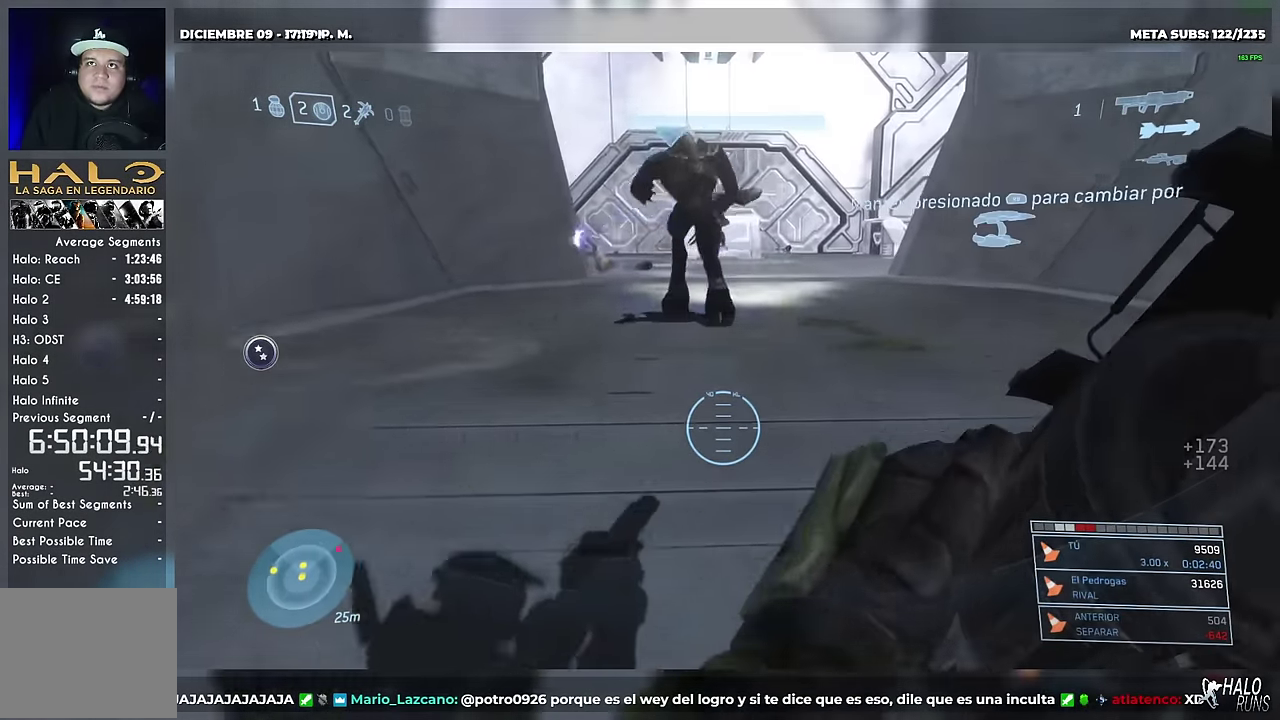
{"buttons": ["DPAD_DOWN"]}
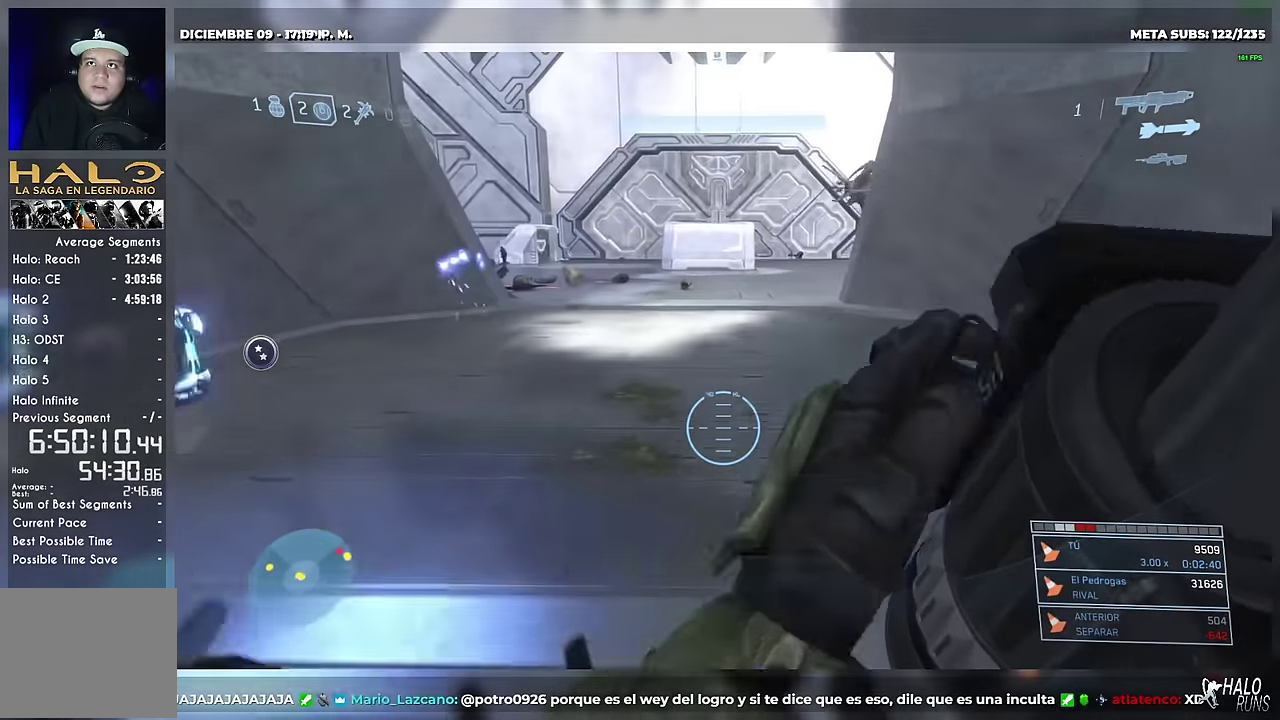
{"buttons": ["DPAD_DOWN"]}
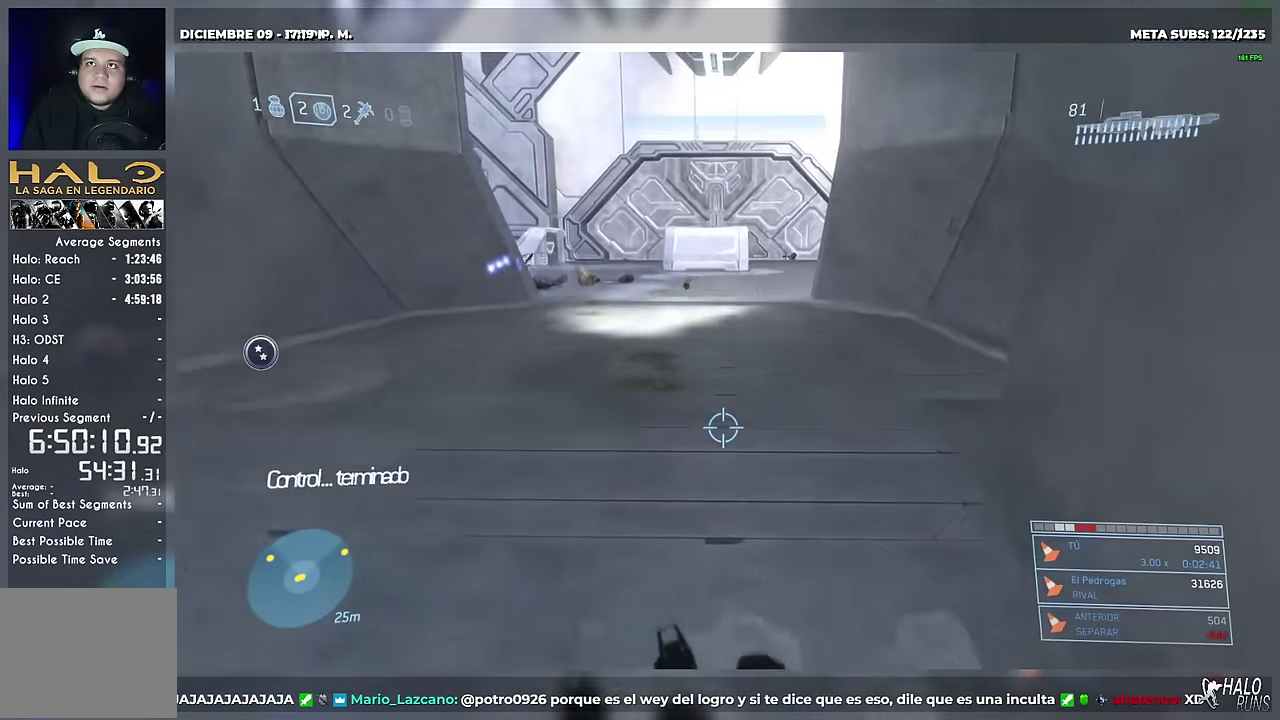
{"buttons": ["B", "DPAD_DOWN"]}
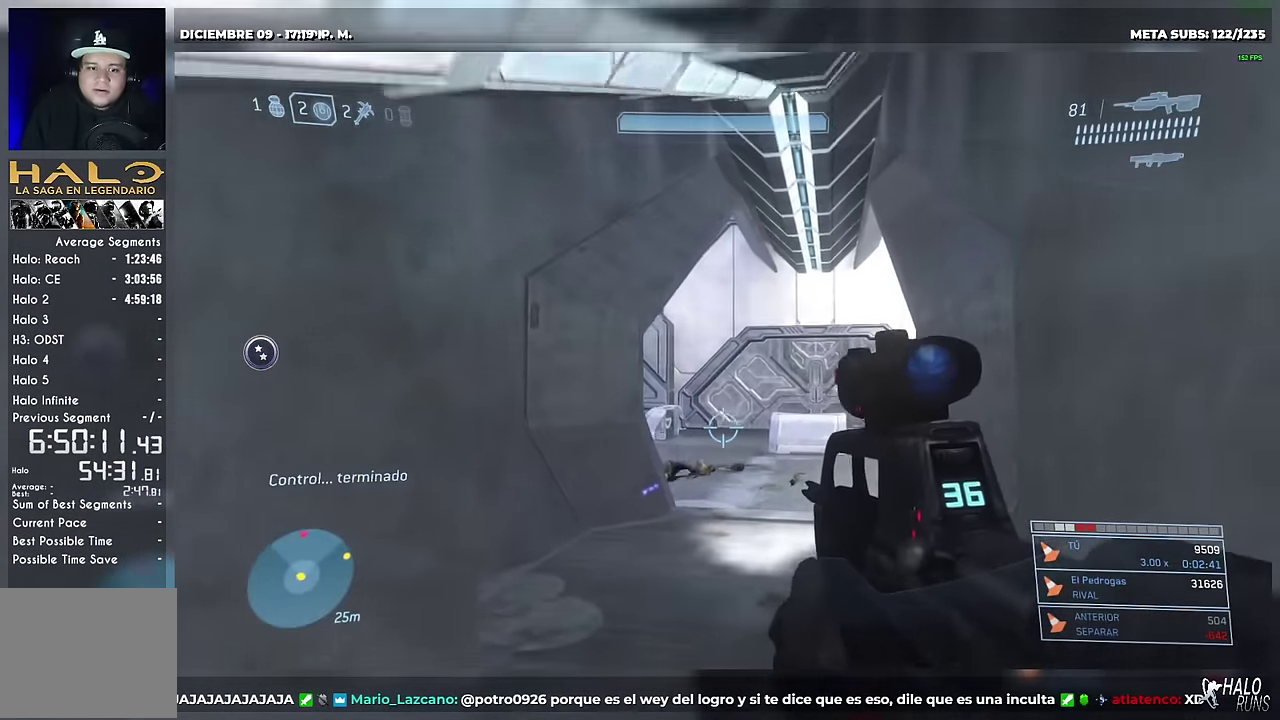
{"buttons": ["DPAD_DOWN"]}
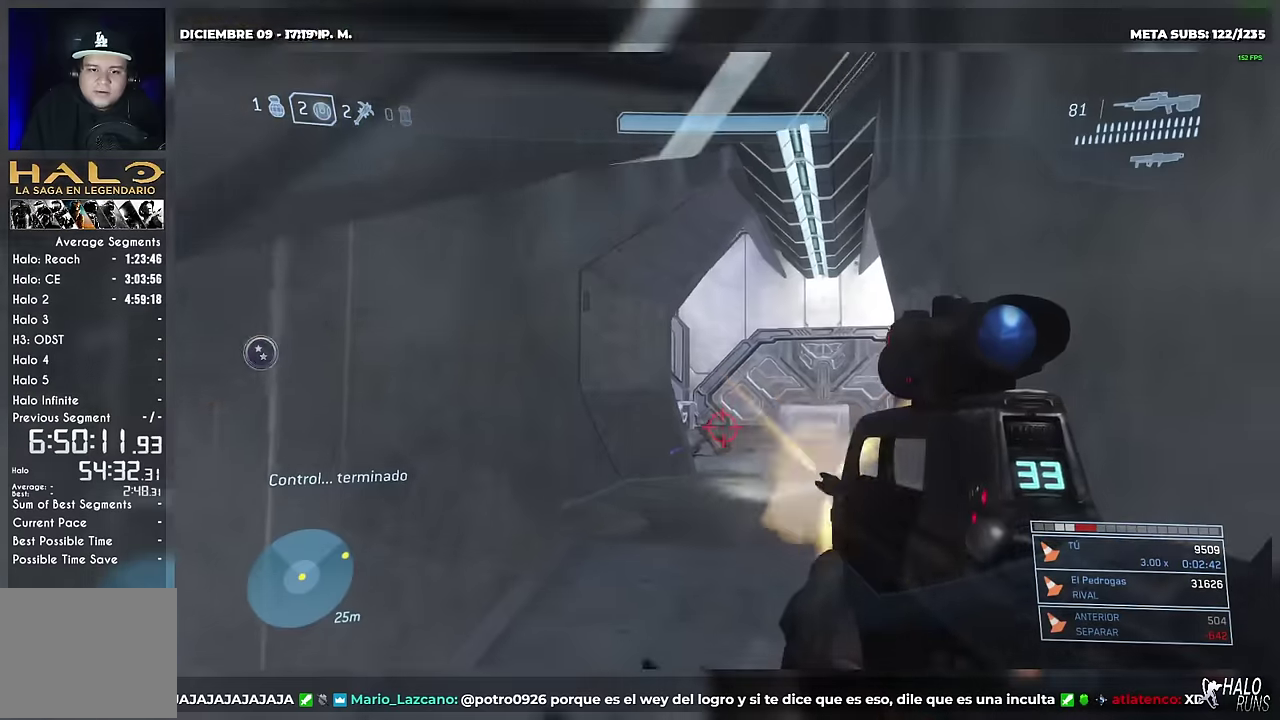
{"buttons": []}